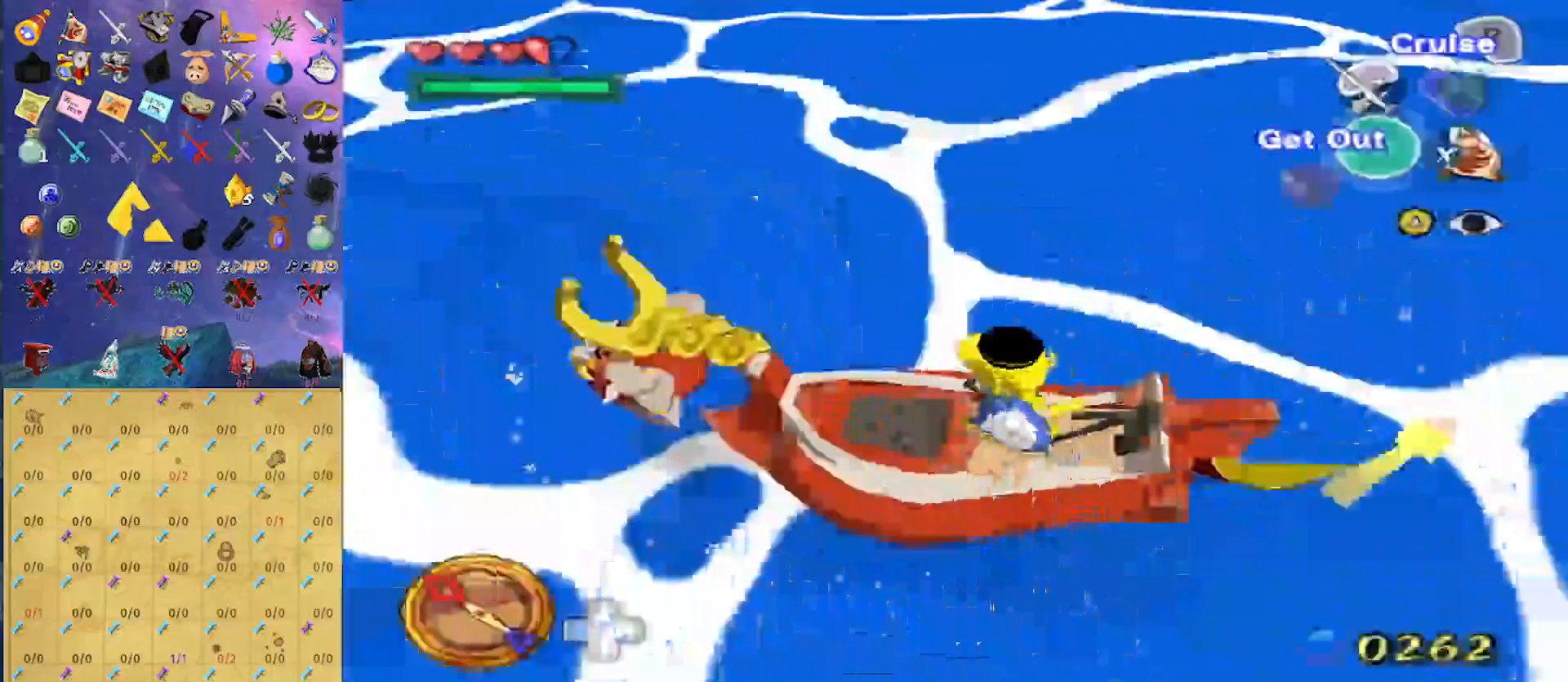
Gameplay with a controller (Nintendo layout); each line is a JSON object with the inputs held at the frame after it (dt_ms = milliseconds from this image to that frame). "events" lists button and stick changes between this image and that frame as [ms after this image, input, new state], when the widget could be followed in between. Not read: L3 R3.
{"dt_ms": 500, "buttons": [], "left_stick": "right", "right_stick": "center", "events": [[233, "left_stick", "right"]]}
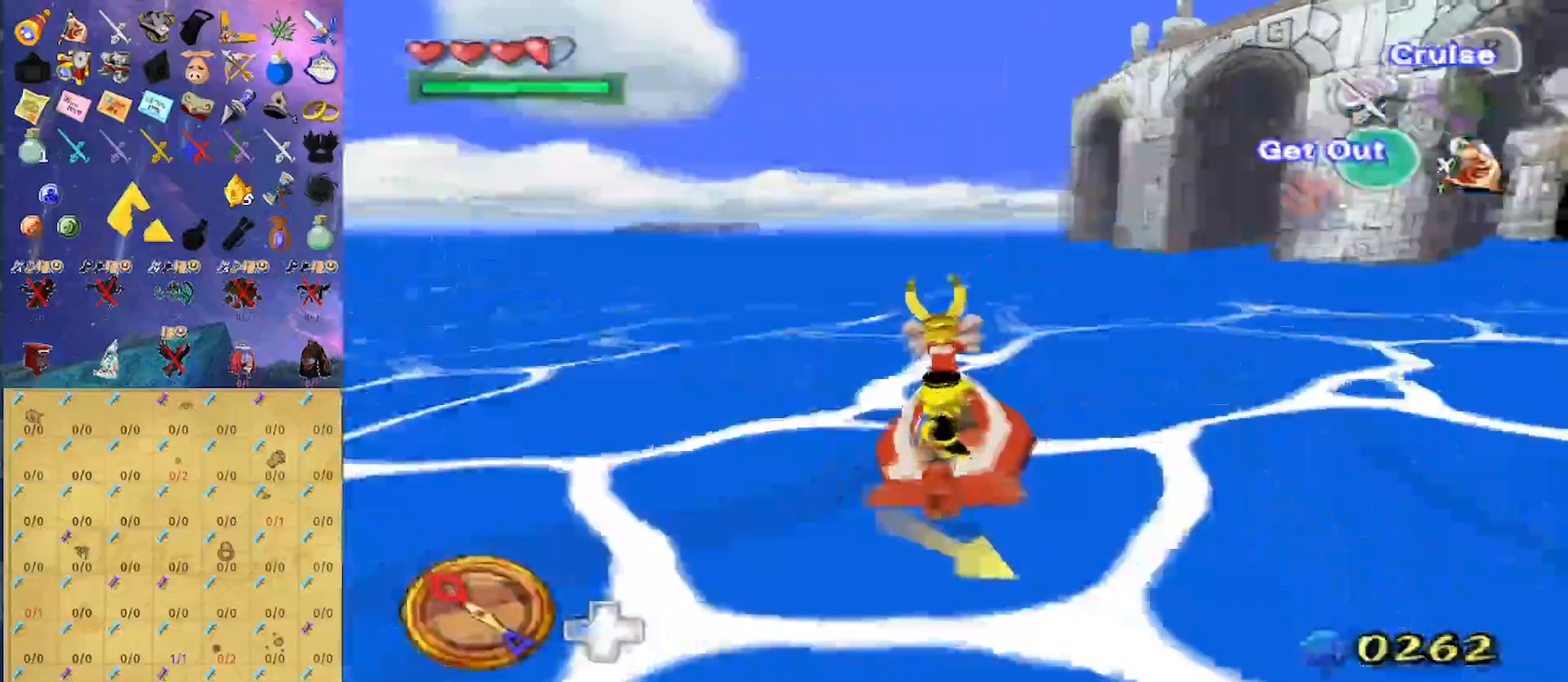
{"dt_ms": 1000, "buttons": ["X"], "left_stick": "center", "right_stick": "center"}
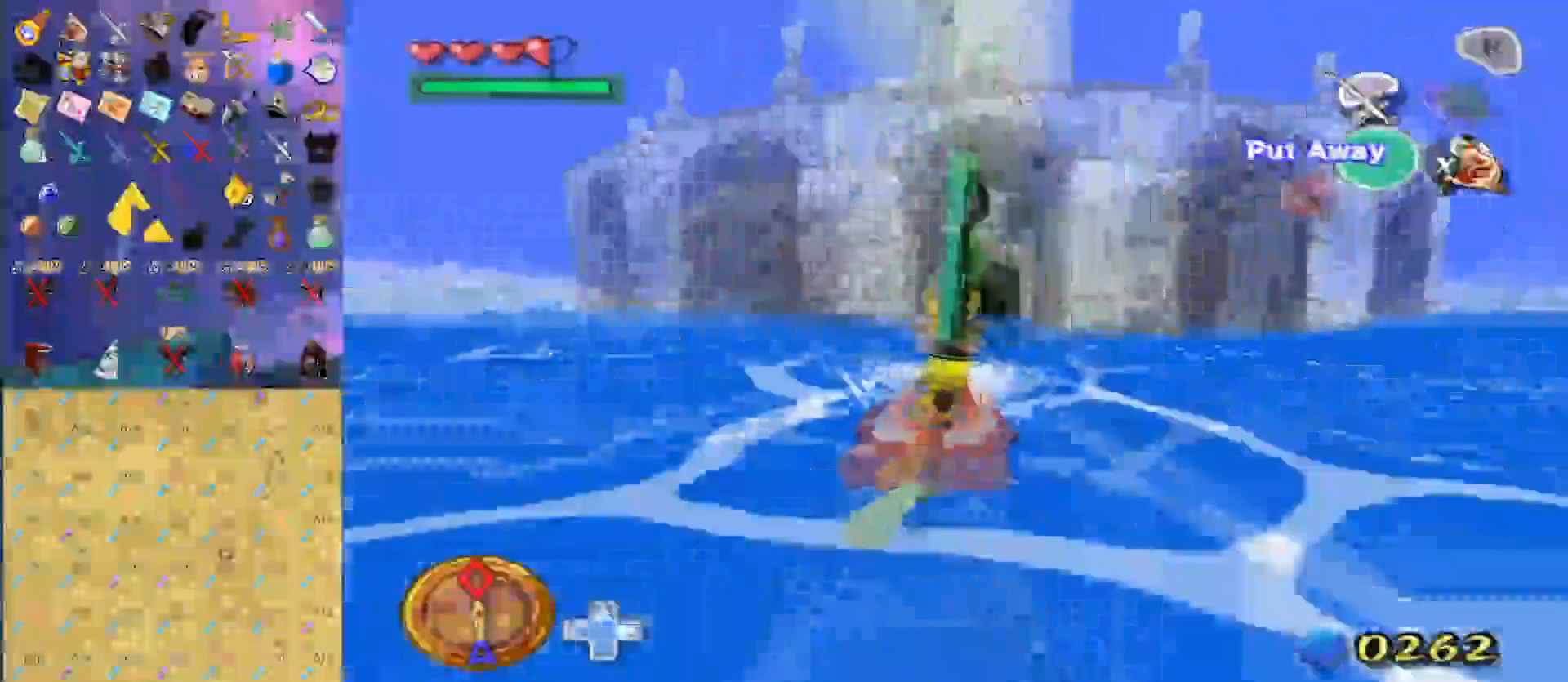
{"dt_ms": 1000, "buttons": [], "left_stick": "center", "right_stick": "center"}
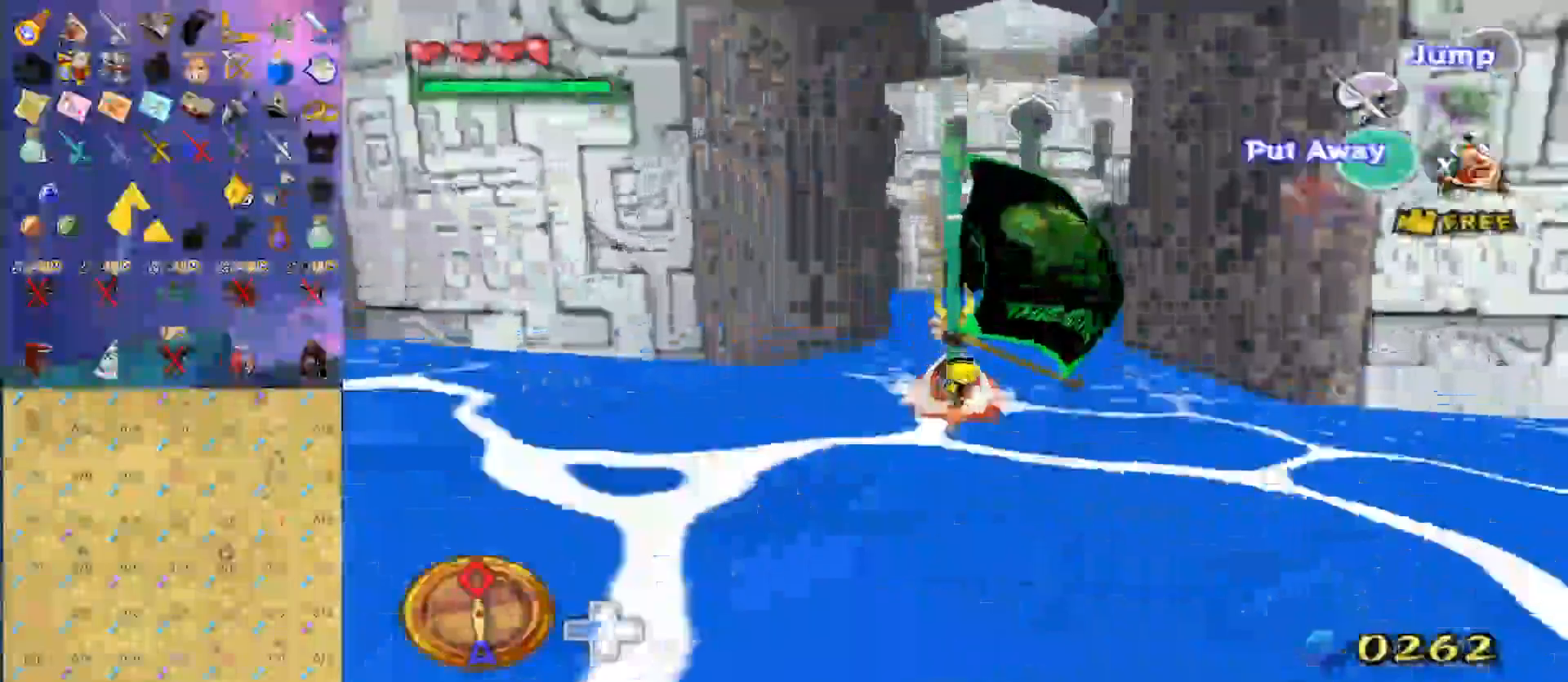
{"dt_ms": 500, "buttons": ["R1"], "left_stick": "center", "right_stick": "center", "events": [[67, "A", "down"], [200, "A", "up"], [300, "X", "down"], [400, "X", "up"], [433, "R1", "down"]]}
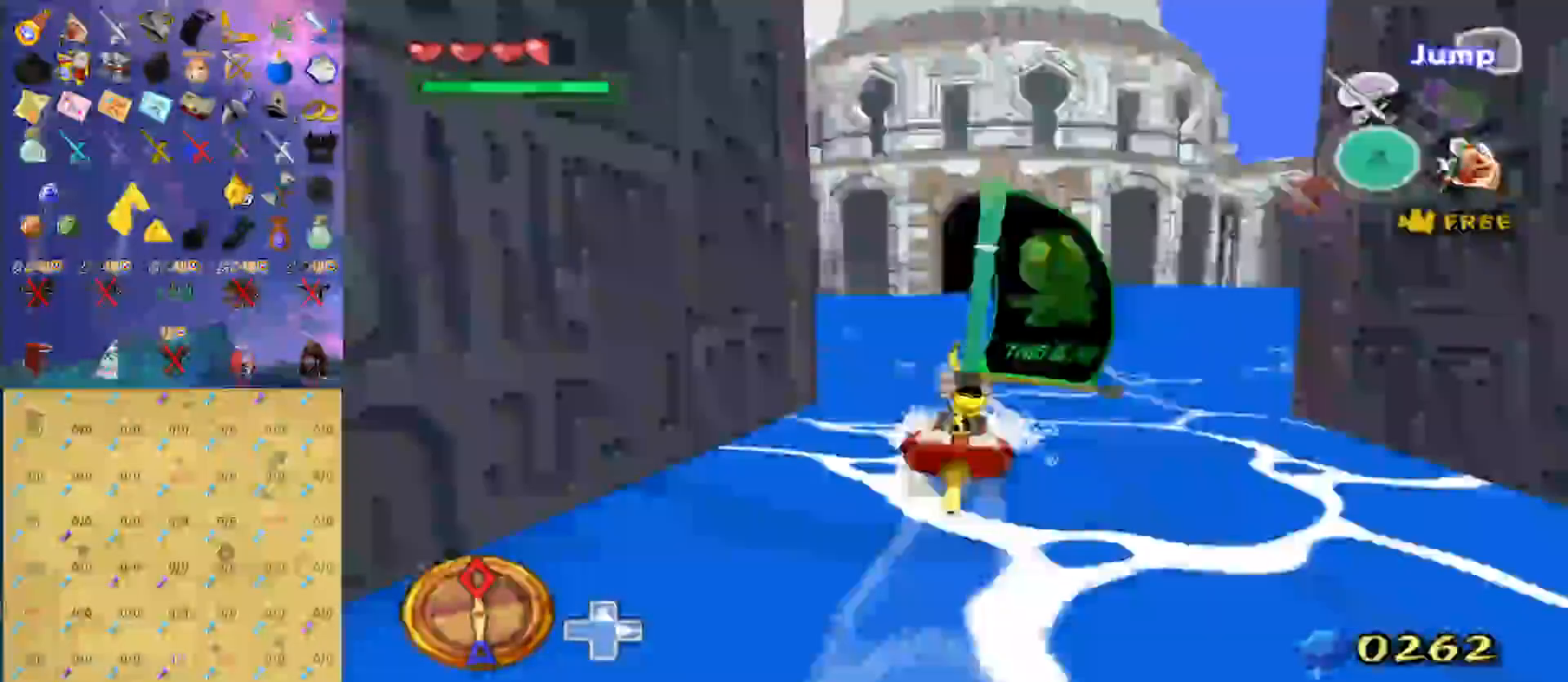
{"dt_ms": 500, "buttons": [], "left_stick": "right", "right_stick": "down", "events": [[67, "R1", "up"], [433, "left_stick", "right"], [467, "right_stick", "down"]]}
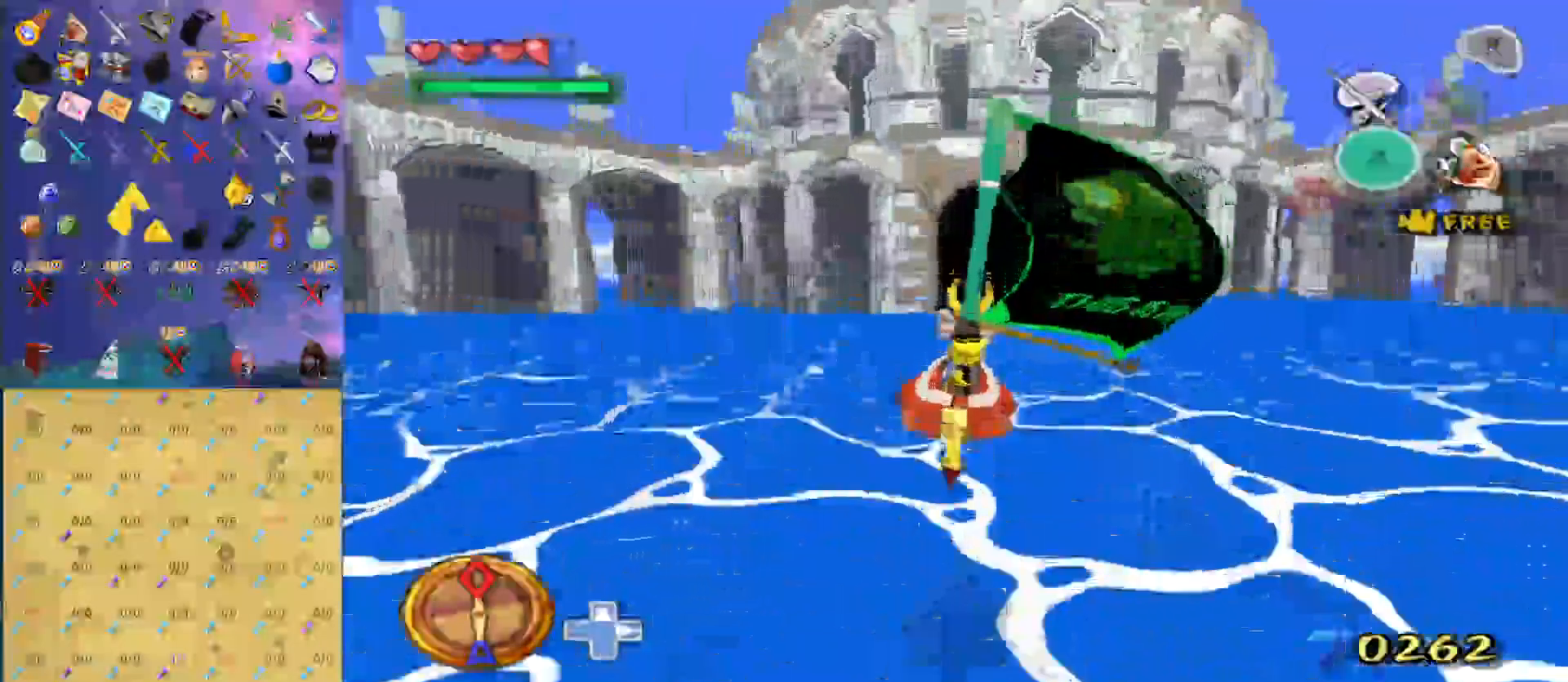
{"dt_ms": 500, "buttons": [], "left_stick": "right", "right_stick": "center", "events": [[200, "right_stick", "center"]]}
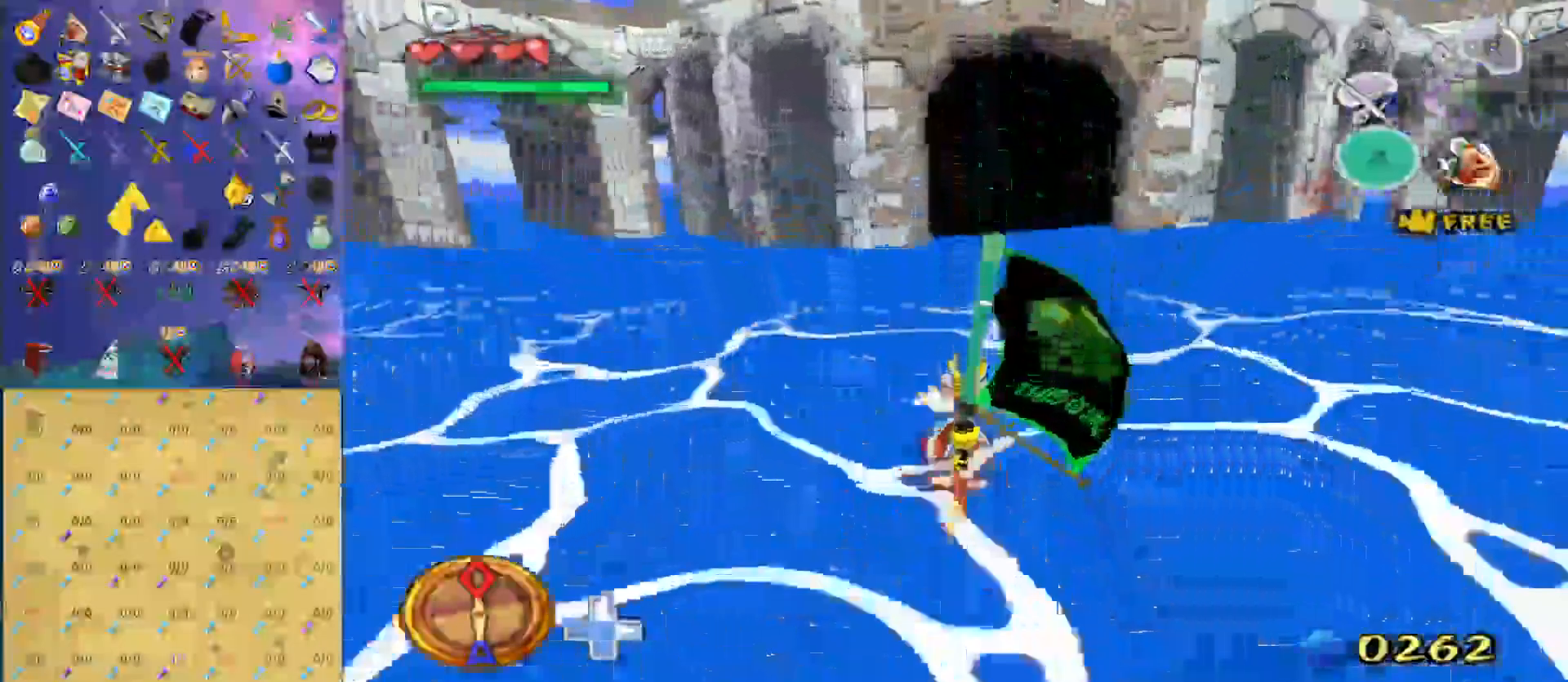
{"dt_ms": 500, "buttons": [], "left_stick": "center", "right_stick": "center", "events": [[133, "A", "down"], [133, "left_stick", "center"], [467, "A", "up"]]}
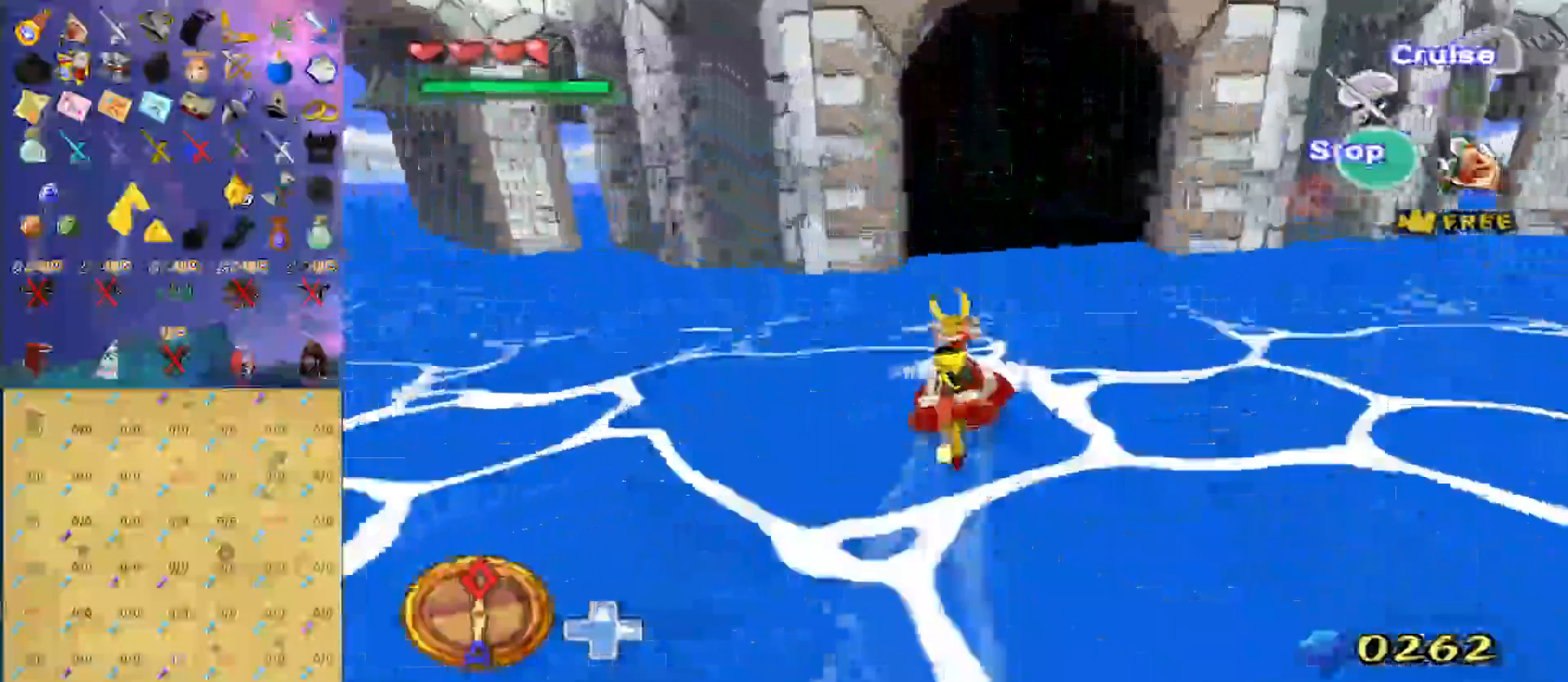
{"dt_ms": 500, "buttons": ["X"], "left_stick": "center", "right_stick": "center", "events": [[67, "X", "down"], [167, "X", "up"], [300, "A", "down"], [400, "A", "up"], [467, "X", "down"]]}
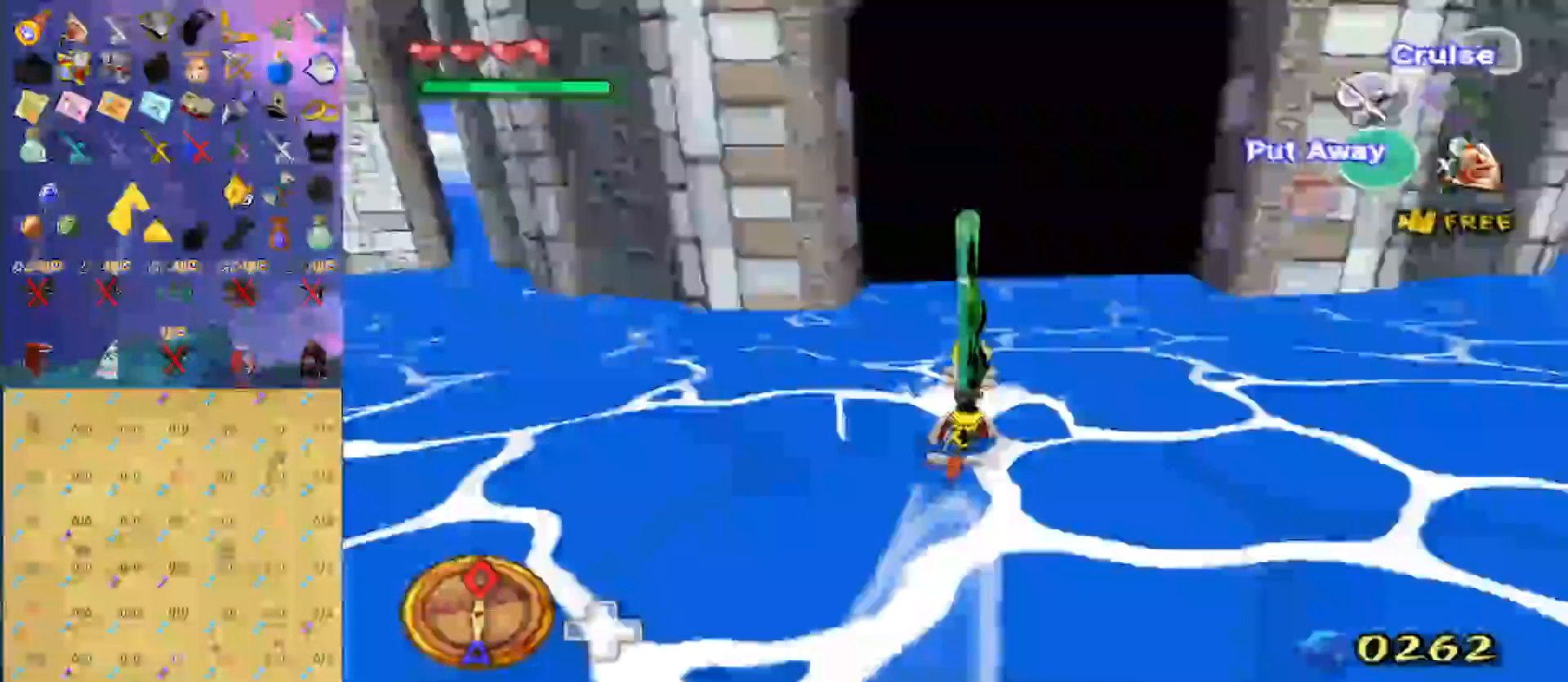
{"dt_ms": 500, "buttons": [], "left_stick": "center", "right_stick": "center", "events": [[67, "X", "up"], [100, "R1", "down"], [267, "R1", "up"]]}
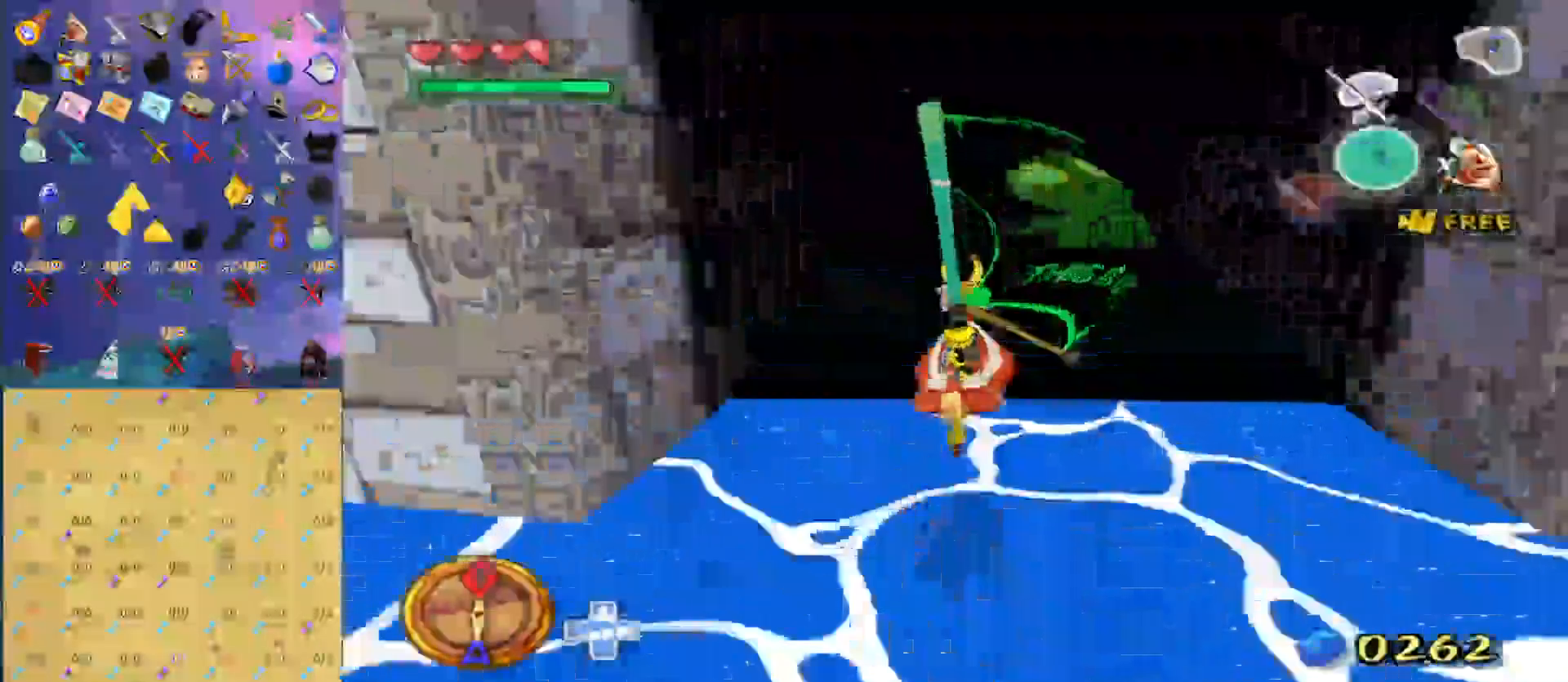
{"dt_ms": 500, "buttons": [], "left_stick": "center", "right_stick": "center", "events": [[100, "right_stick", "down-left"], [267, "right_stick", "center"]]}
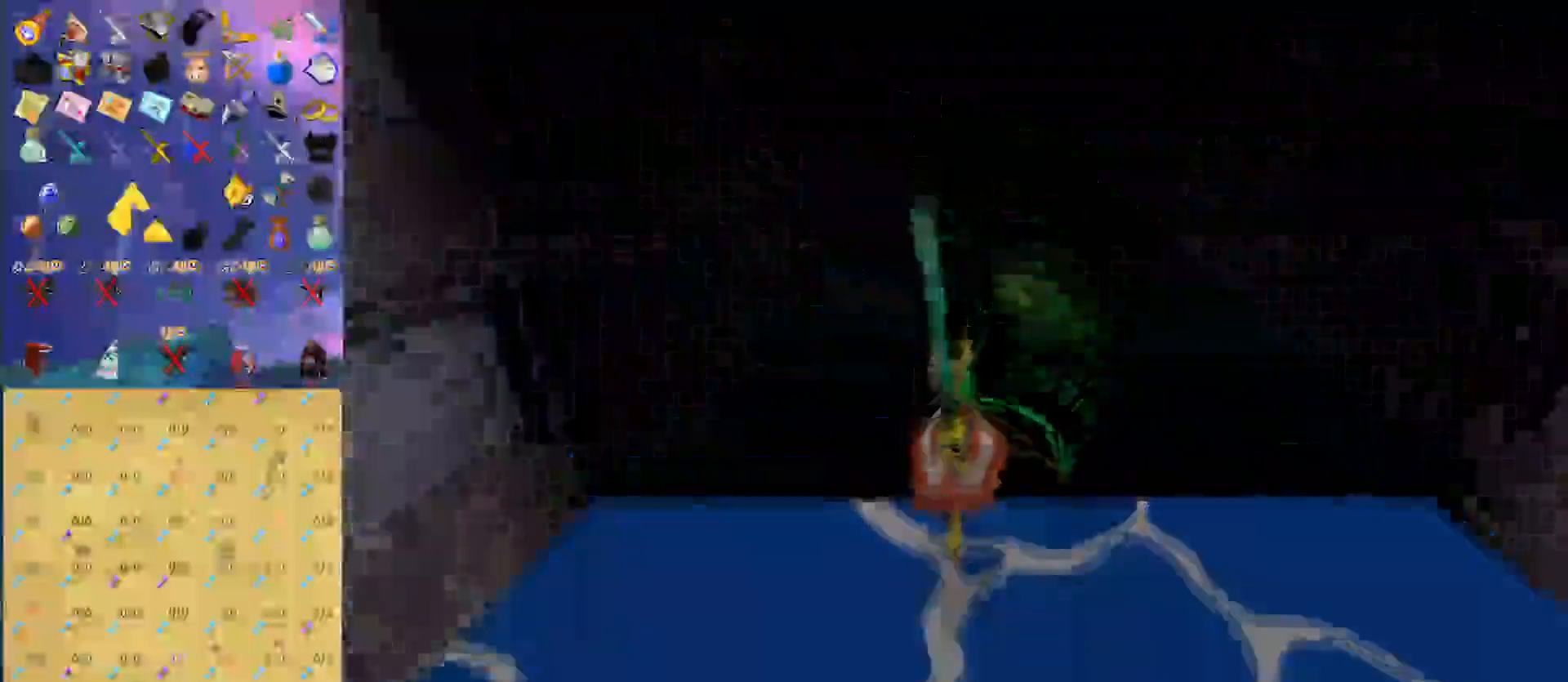
{"dt_ms": 500, "buttons": ["R1"], "left_stick": "right", "right_stick": "center", "events": [[200, "right_stick", "down-left"], [300, "right_stick", "center"], [467, "R1", "down"], [467, "left_stick", "right"]]}
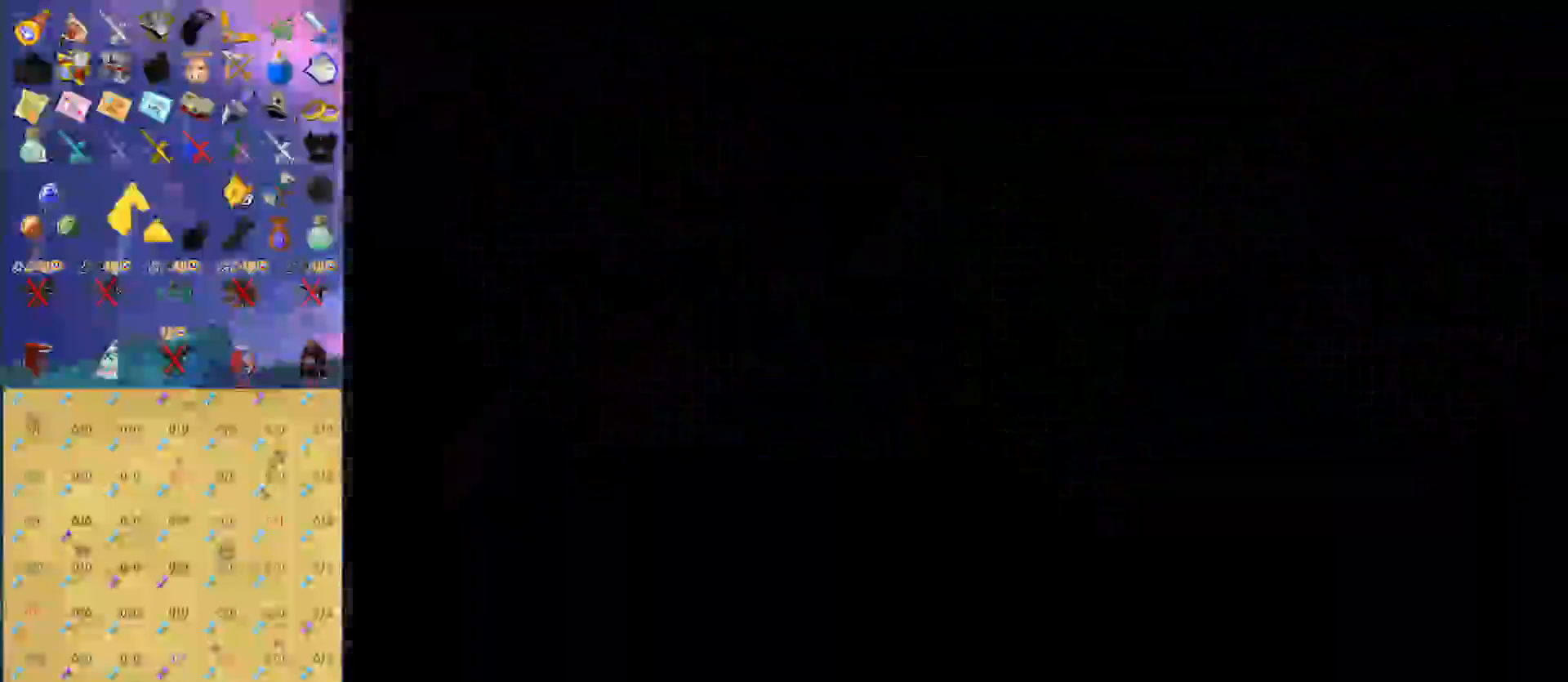
{"dt_ms": 500, "buttons": ["R1"], "left_stick": "up-right", "right_stick": "center", "events": [[33, "right_stick", "down-left"], [67, "left_stick", "up-right"], [300, "right_stick", "center"]]}
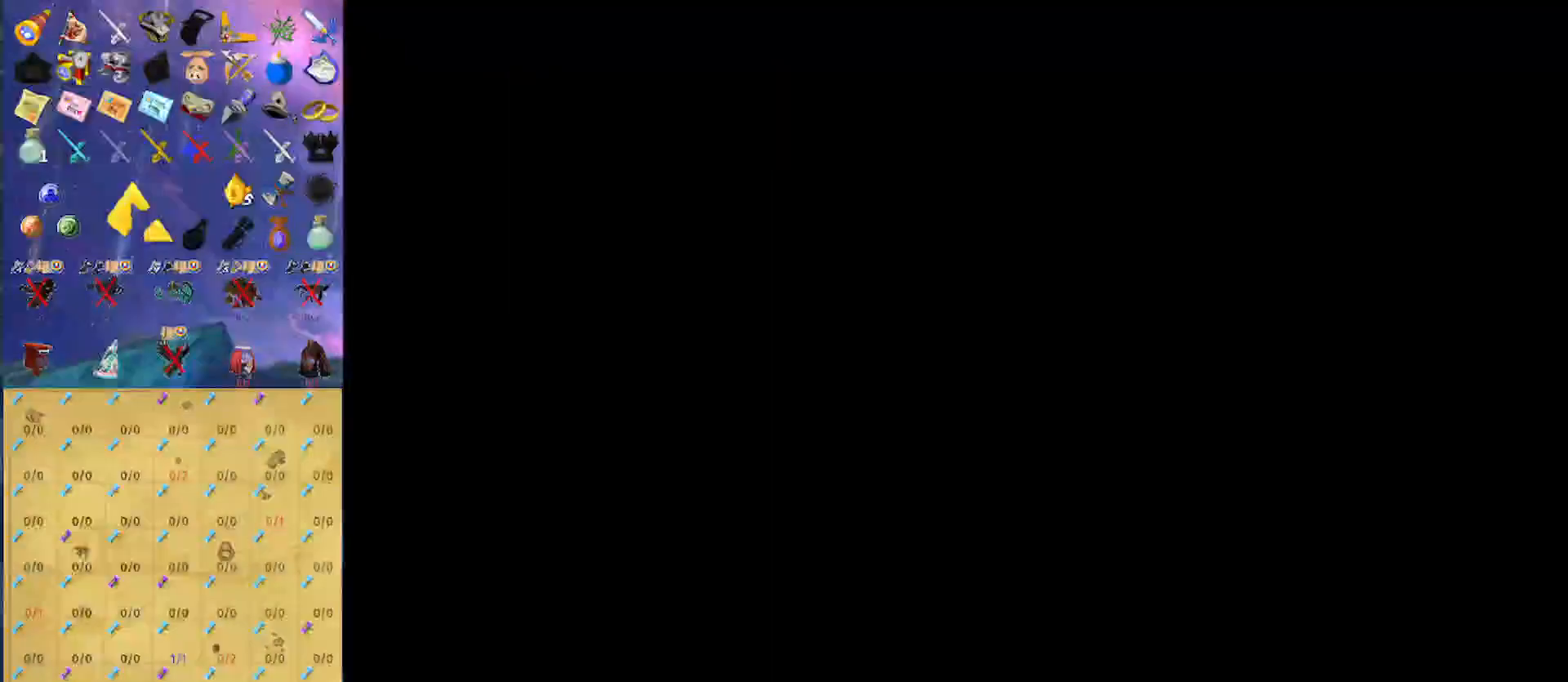
{"dt_ms": 500, "buttons": ["R1"], "left_stick": "up-right", "right_stick": "left", "events": [[33, "right_stick", "down-left"], [200, "right_stick", "center"], [500, "right_stick", "left"]]}
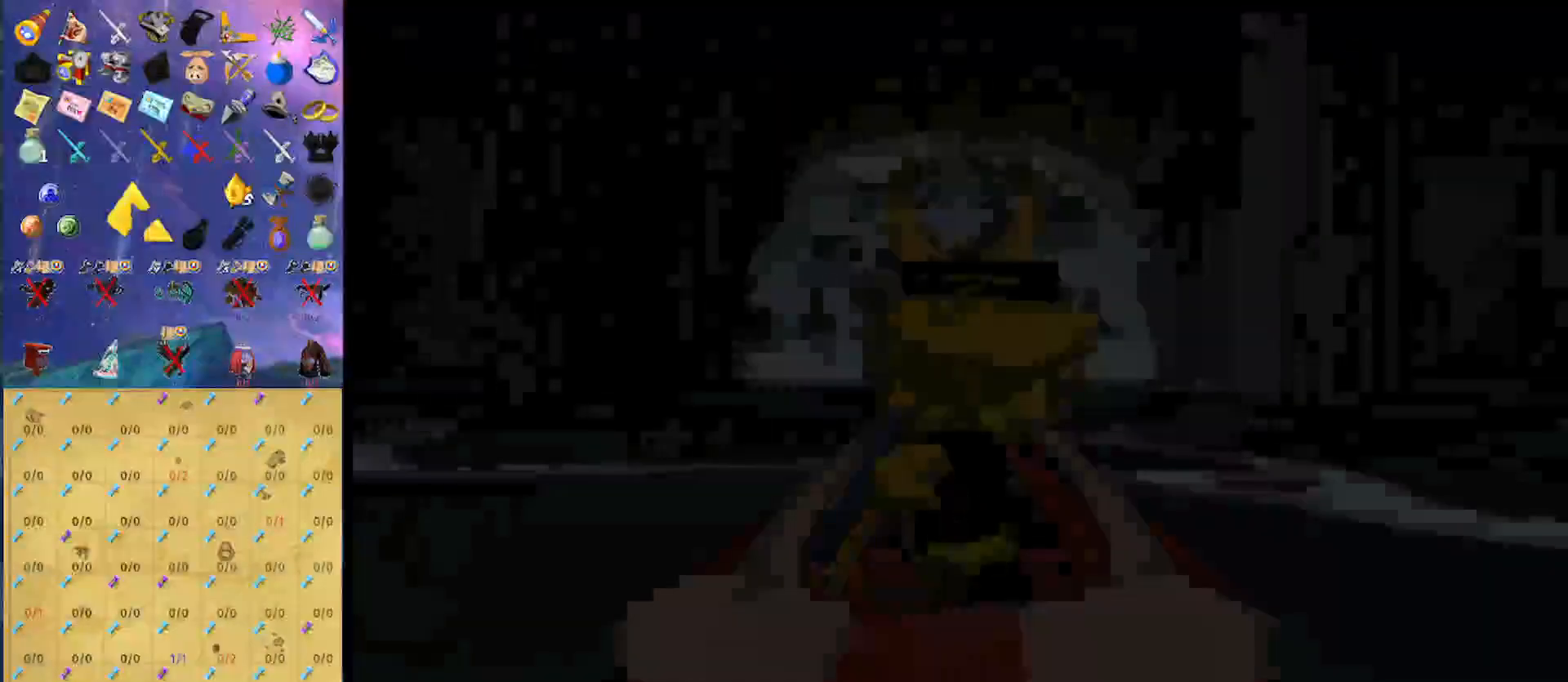
{"dt_ms": 500, "buttons": ["R1"], "left_stick": "up", "right_stick": "center", "events": [[267, "right_stick", "center"], [367, "left_stick", "up"]]}
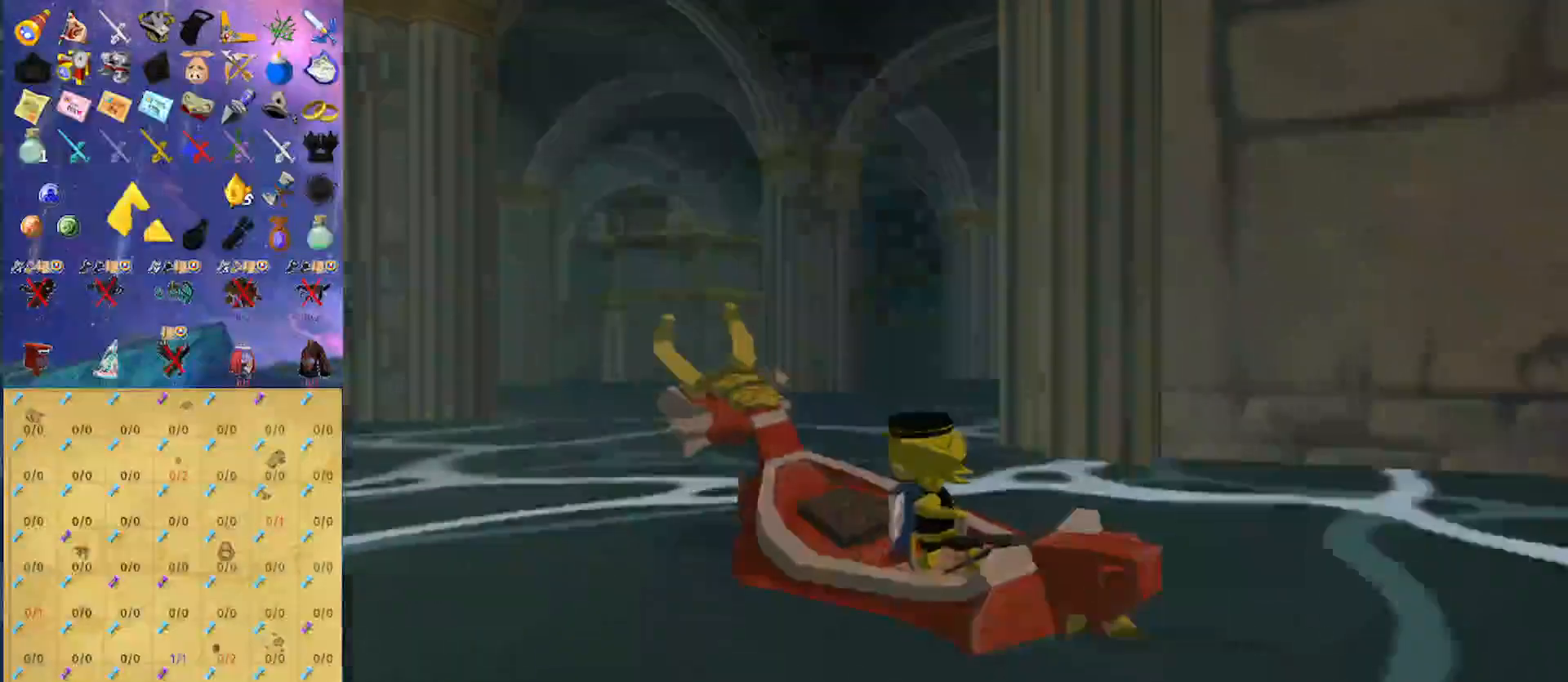
{"dt_ms": 500, "buttons": ["R1"], "left_stick": "up", "right_stick": "center", "events": [[67, "right_stick", "down"], [267, "right_stick", "center"]]}
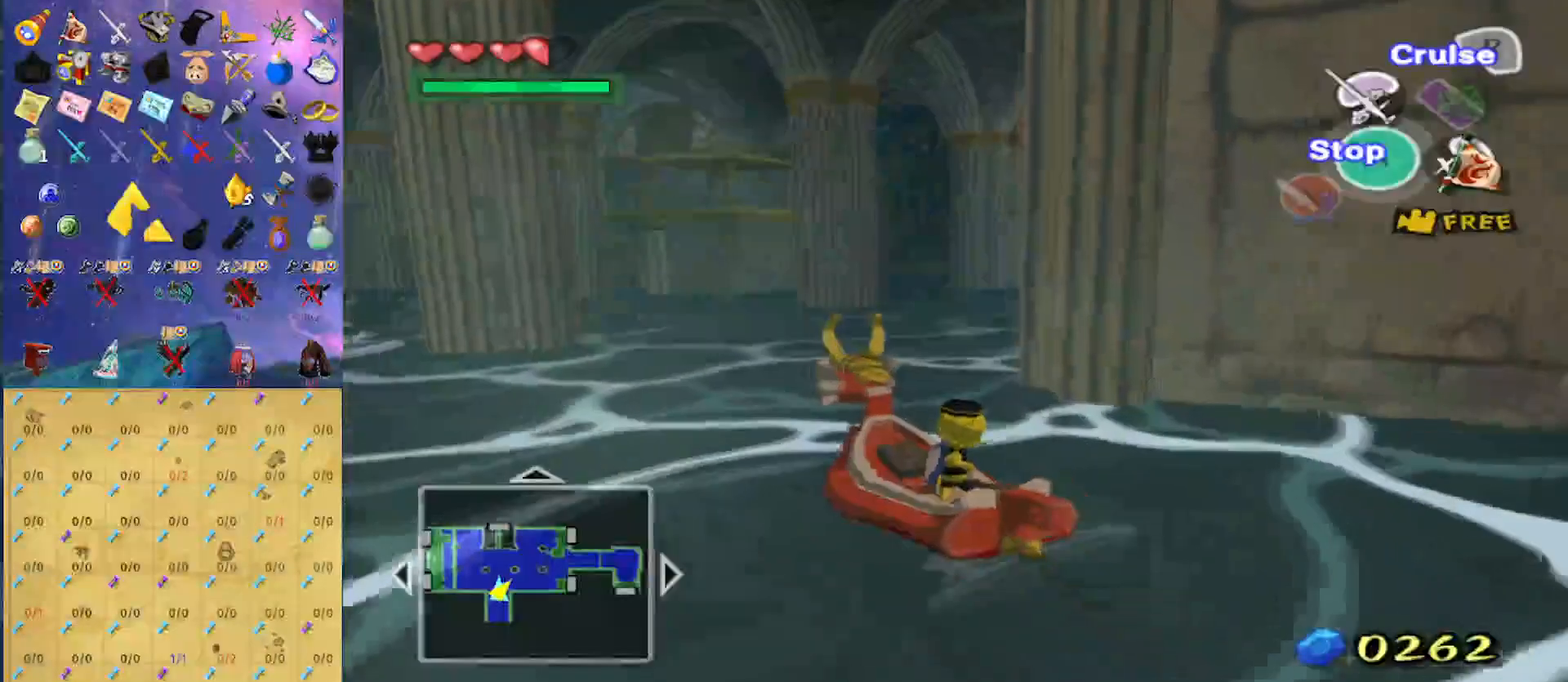
{"dt_ms": 500, "buttons": ["R1"], "left_stick": "up", "right_stick": "center", "events": [[33, "right_stick", "down-left"], [167, "right_stick", "center"]]}
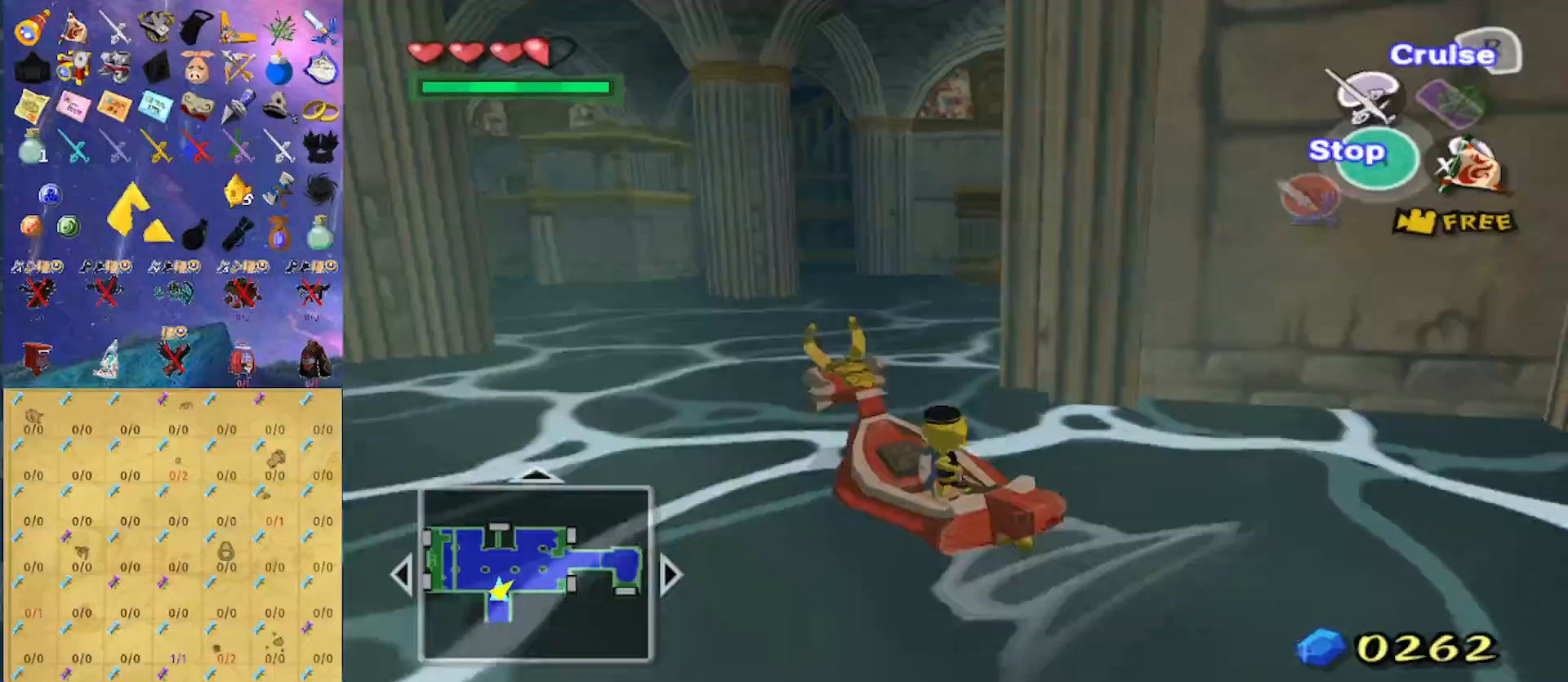
{"dt_ms": 500, "buttons": ["R1"], "left_stick": "up", "right_stick": "center", "events": [[233, "right_stick", "down-left"], [333, "right_stick", "center"]]}
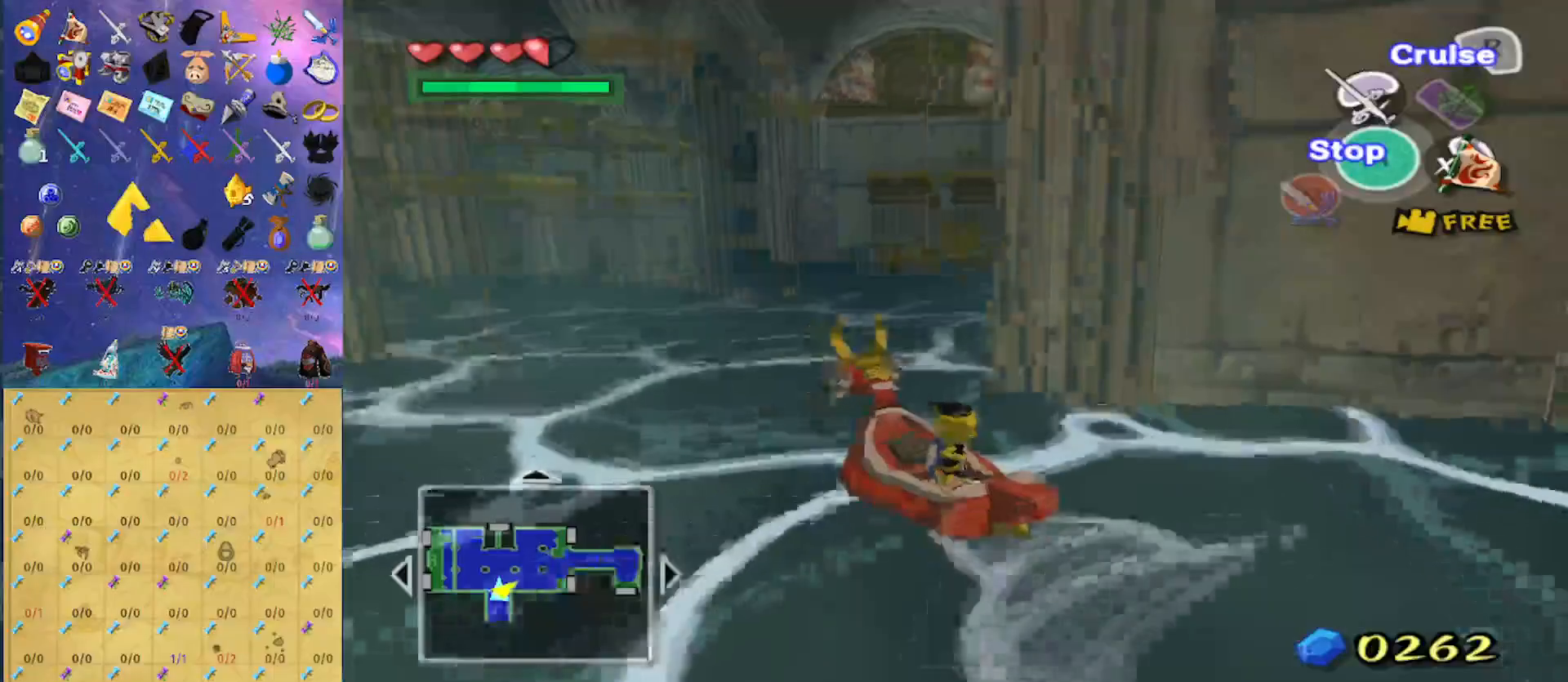
{"dt_ms": 500, "buttons": ["R1"], "left_stick": "up", "right_stick": "center", "events": []}
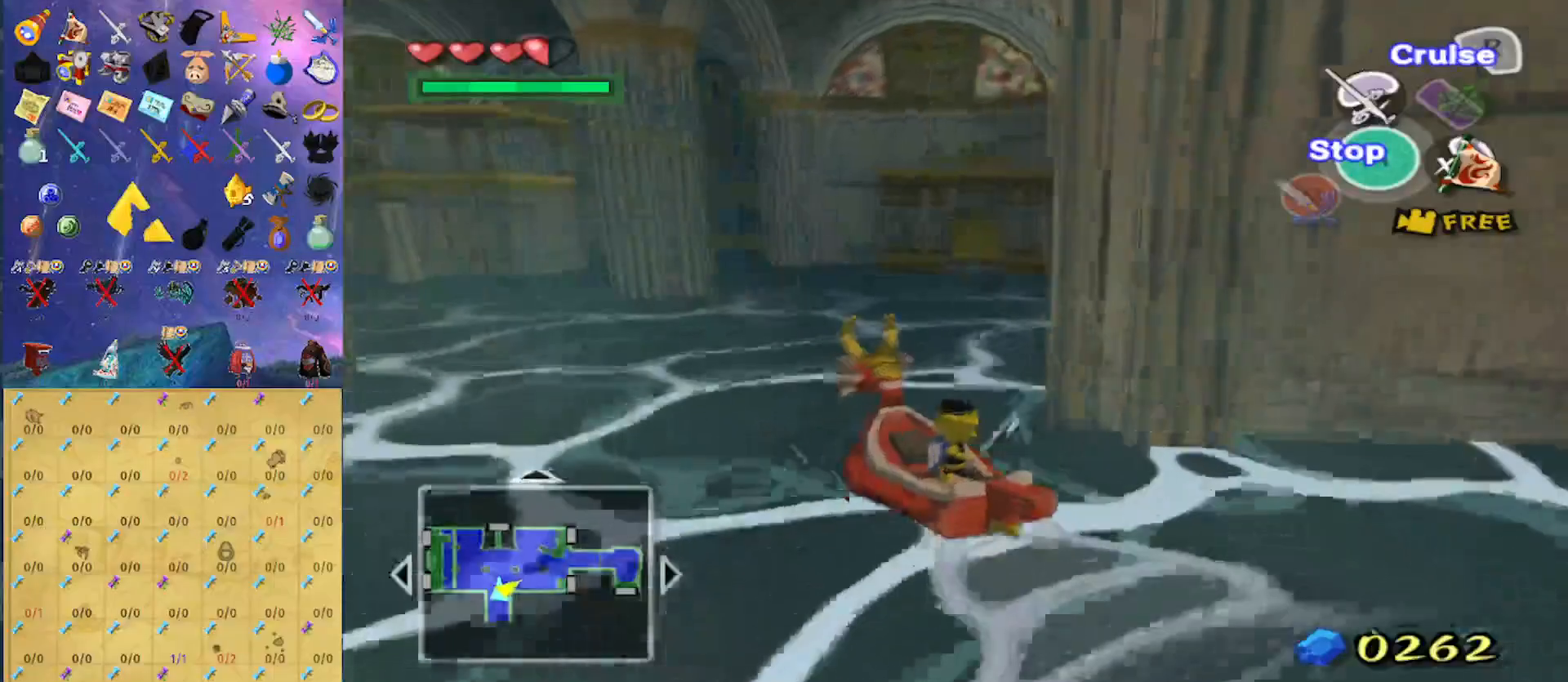
{"dt_ms": 500, "buttons": ["R1"], "left_stick": "up", "right_stick": "center", "events": [[133, "right_stick", "down"], [233, "right_stick", "center"]]}
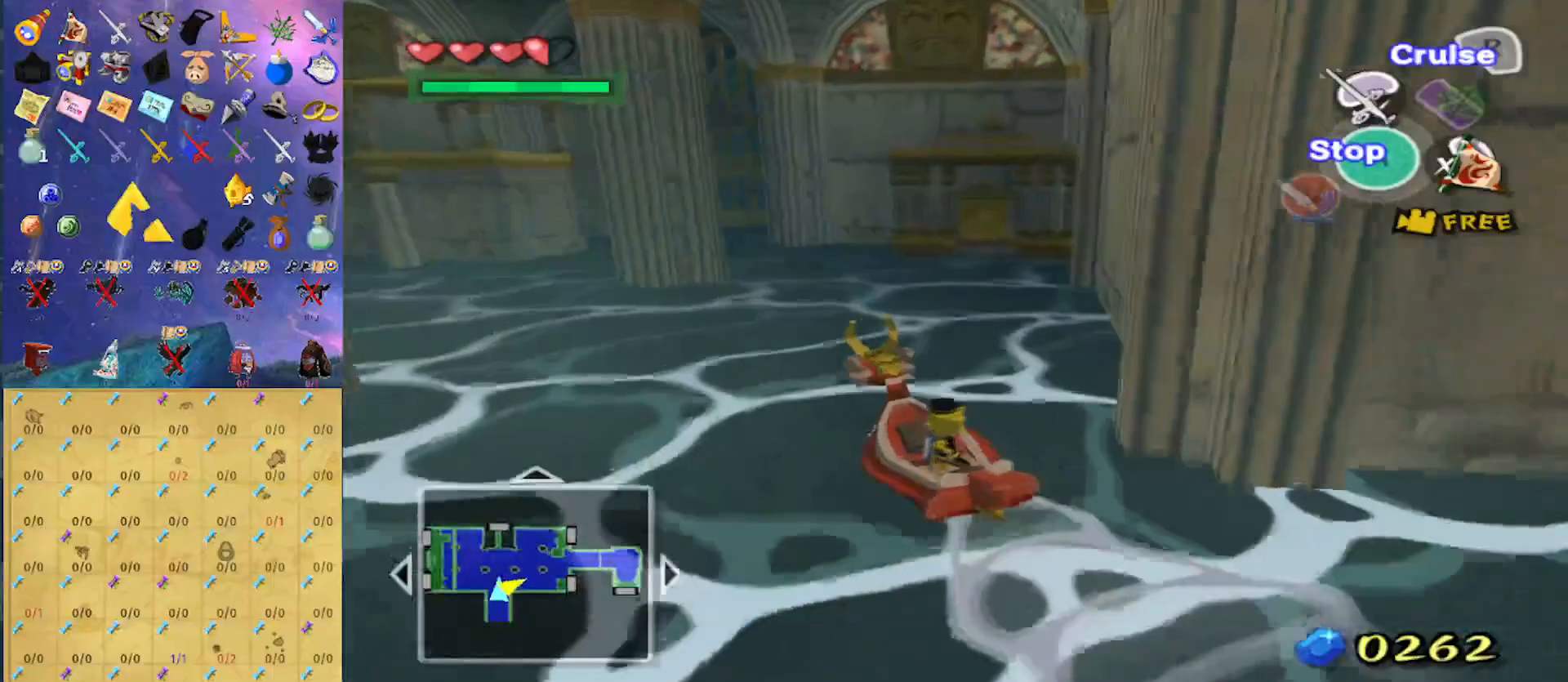
{"dt_ms": 500, "buttons": ["R1"], "left_stick": "up", "right_stick": "center", "events": []}
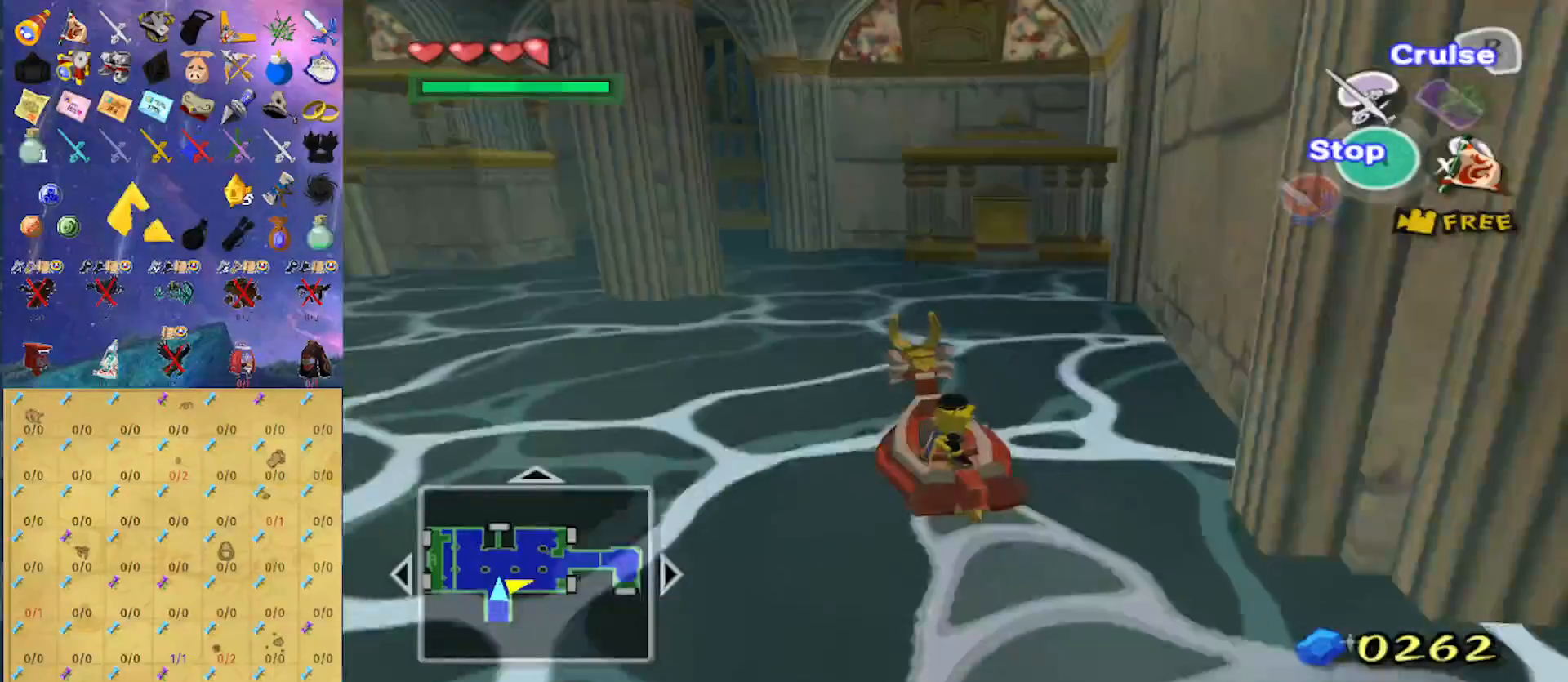
{"dt_ms": 500, "buttons": ["R1"], "left_stick": "up", "right_stick": "center", "events": []}
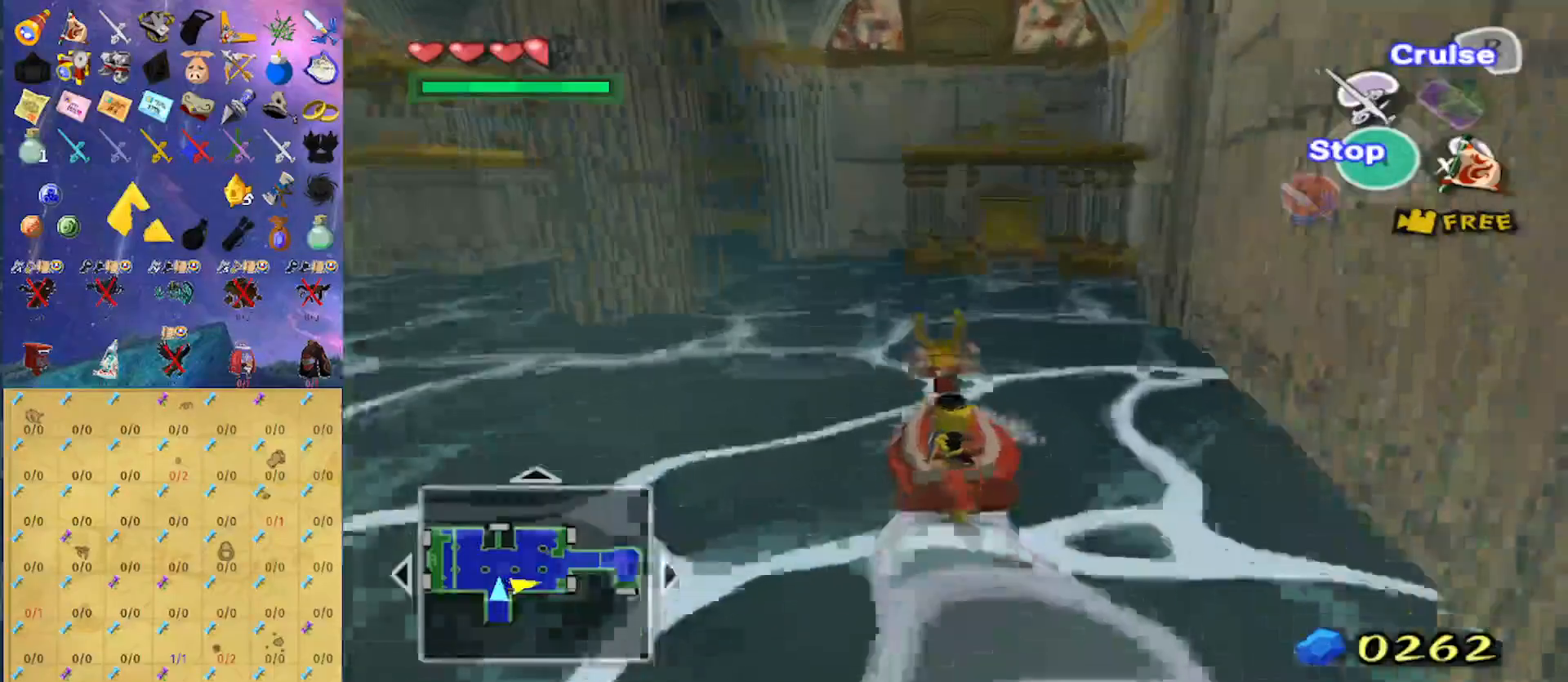
{"dt_ms": 500, "buttons": ["R1"], "left_stick": "up", "right_stick": "center", "events": []}
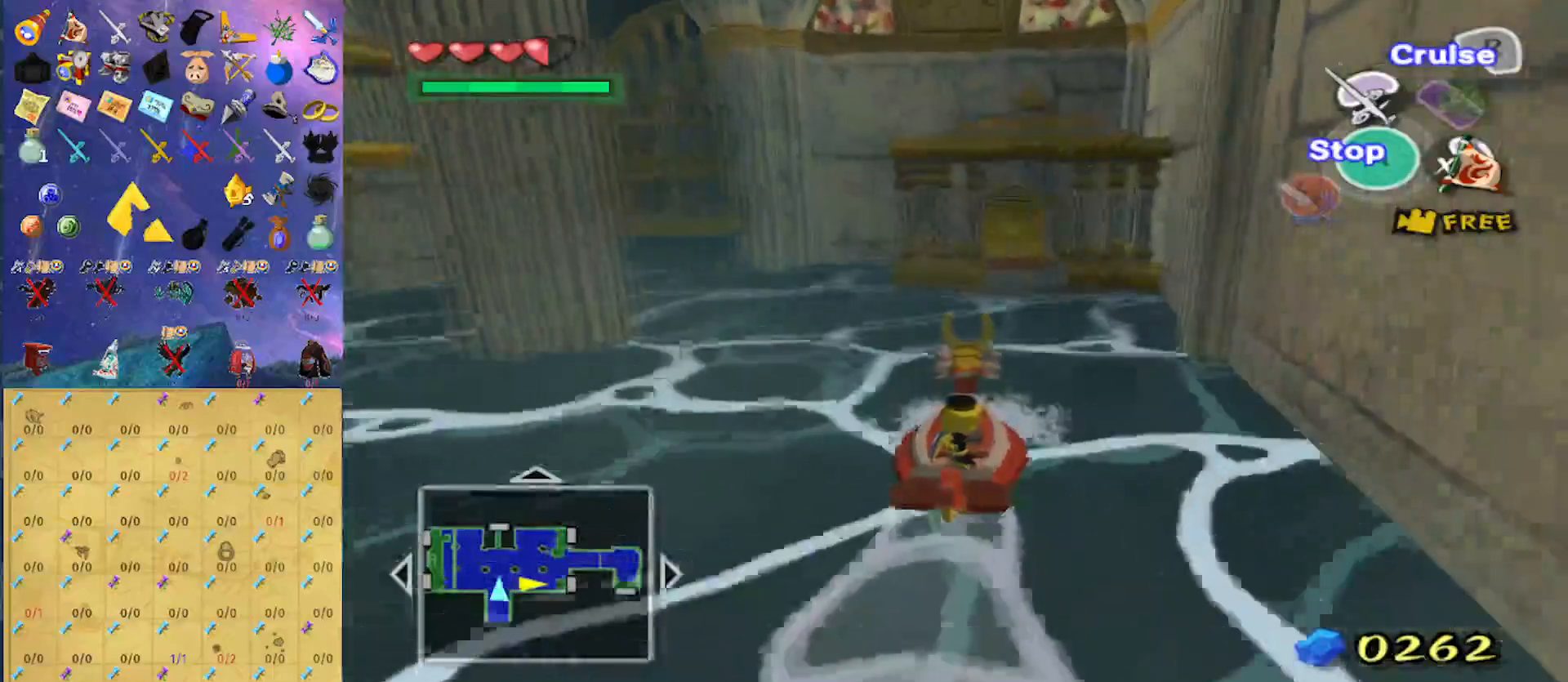
{"dt_ms": 500, "buttons": [], "left_stick": "up", "right_stick": "center", "events": [[167, "R1", "up"]]}
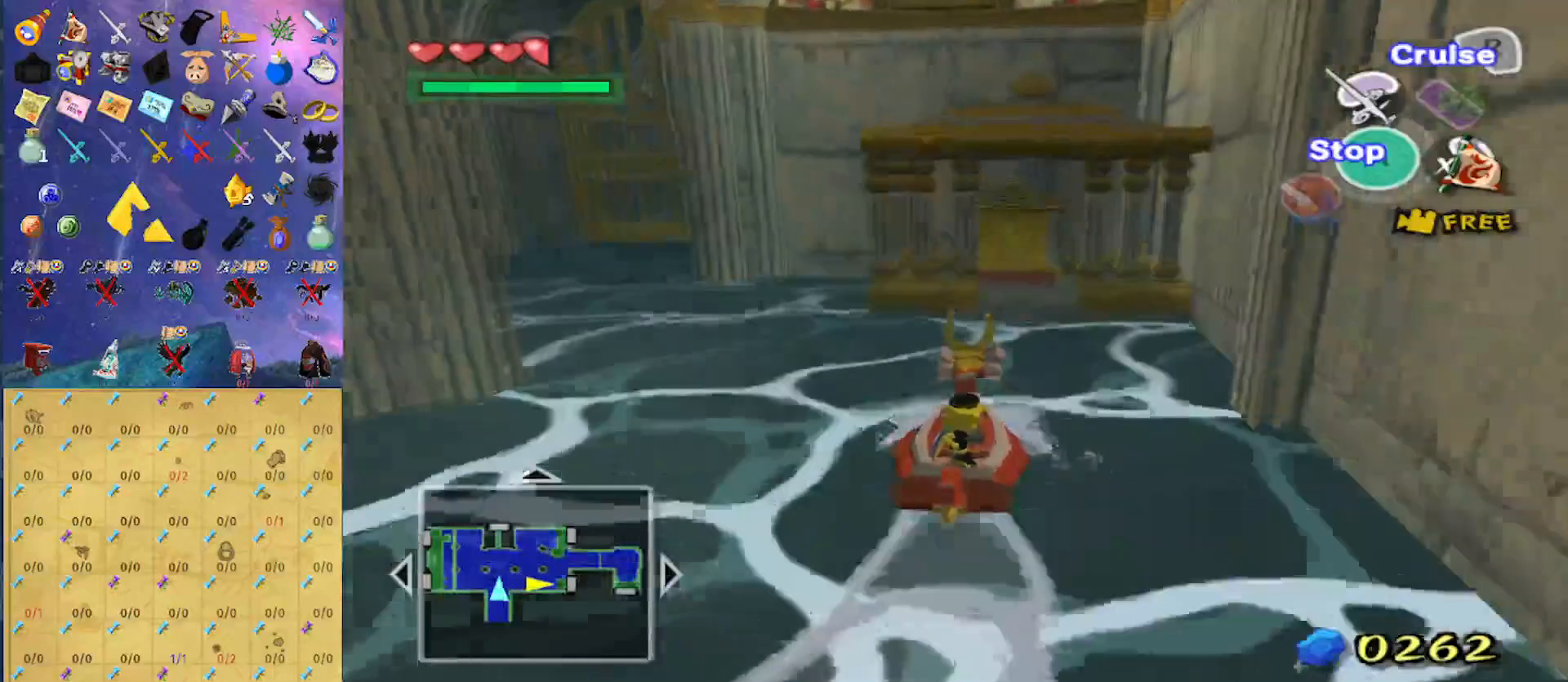
{"dt_ms": 500, "buttons": ["A"], "left_stick": "up-left", "right_stick": "center", "events": [[233, "A", "down"], [467, "left_stick", "up-left"]]}
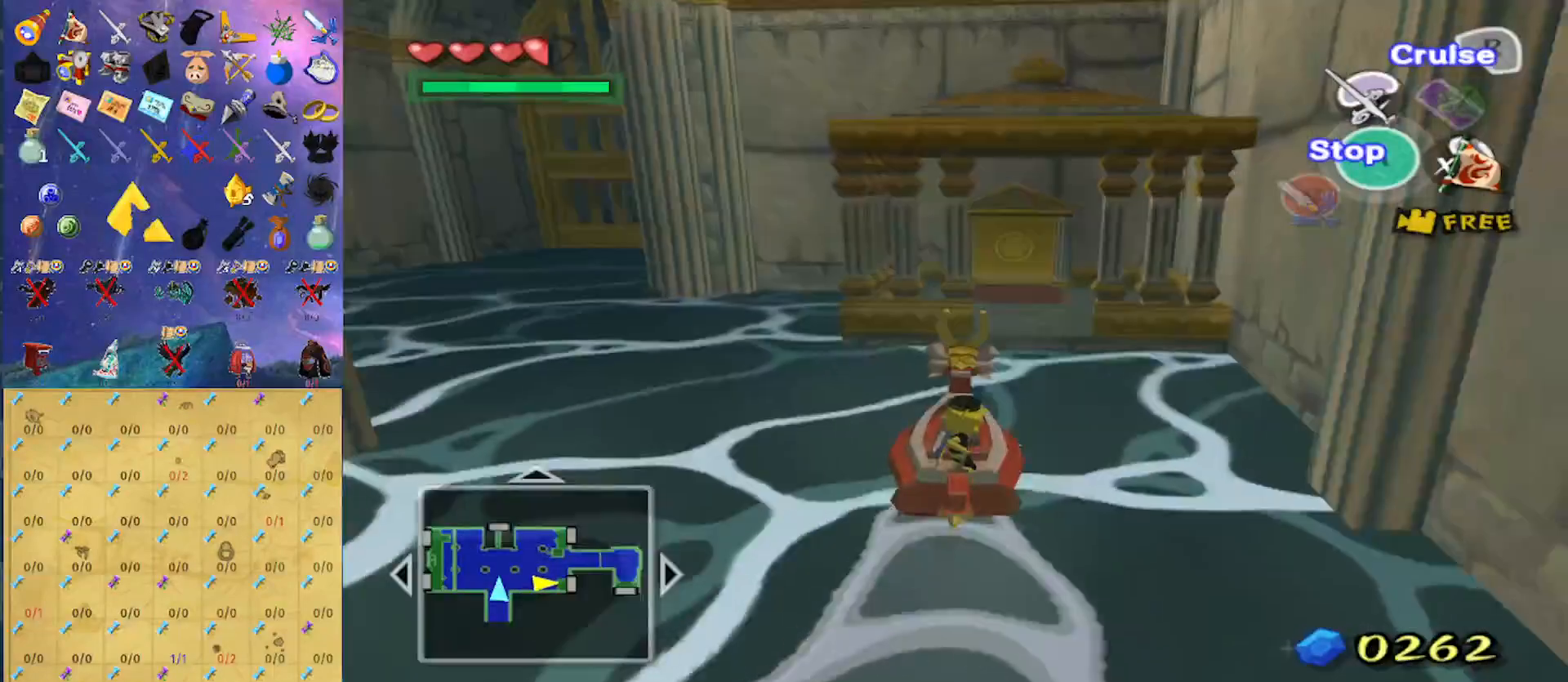
{"dt_ms": 500, "buttons": [], "left_stick": "center", "right_stick": "center", "events": [[267, "A", "up"], [367, "A", "down"], [467, "A", "up"], [500, "left_stick", "center"]]}
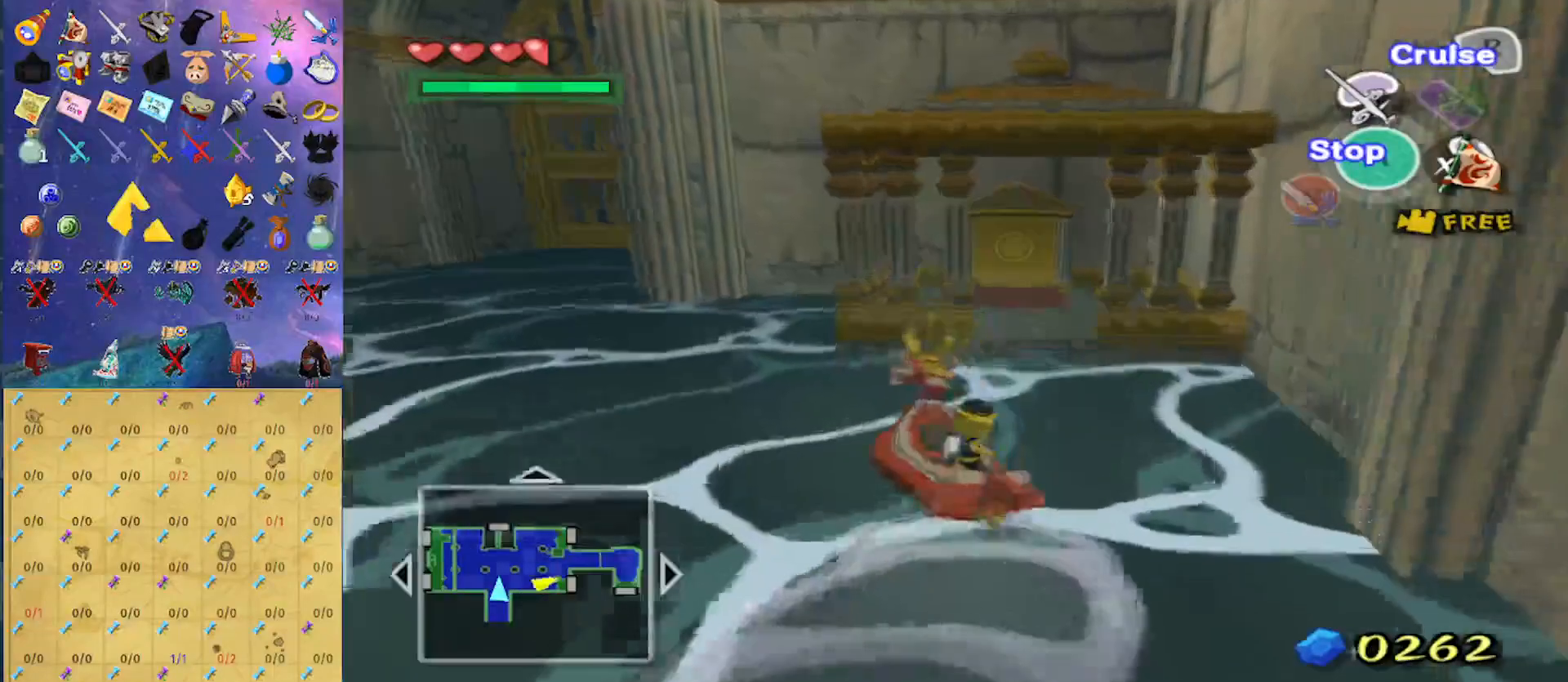
{"dt_ms": 500, "buttons": [], "left_stick": "center", "right_stick": "center", "events": [[33, "A", "down"], [133, "A", "up"]]}
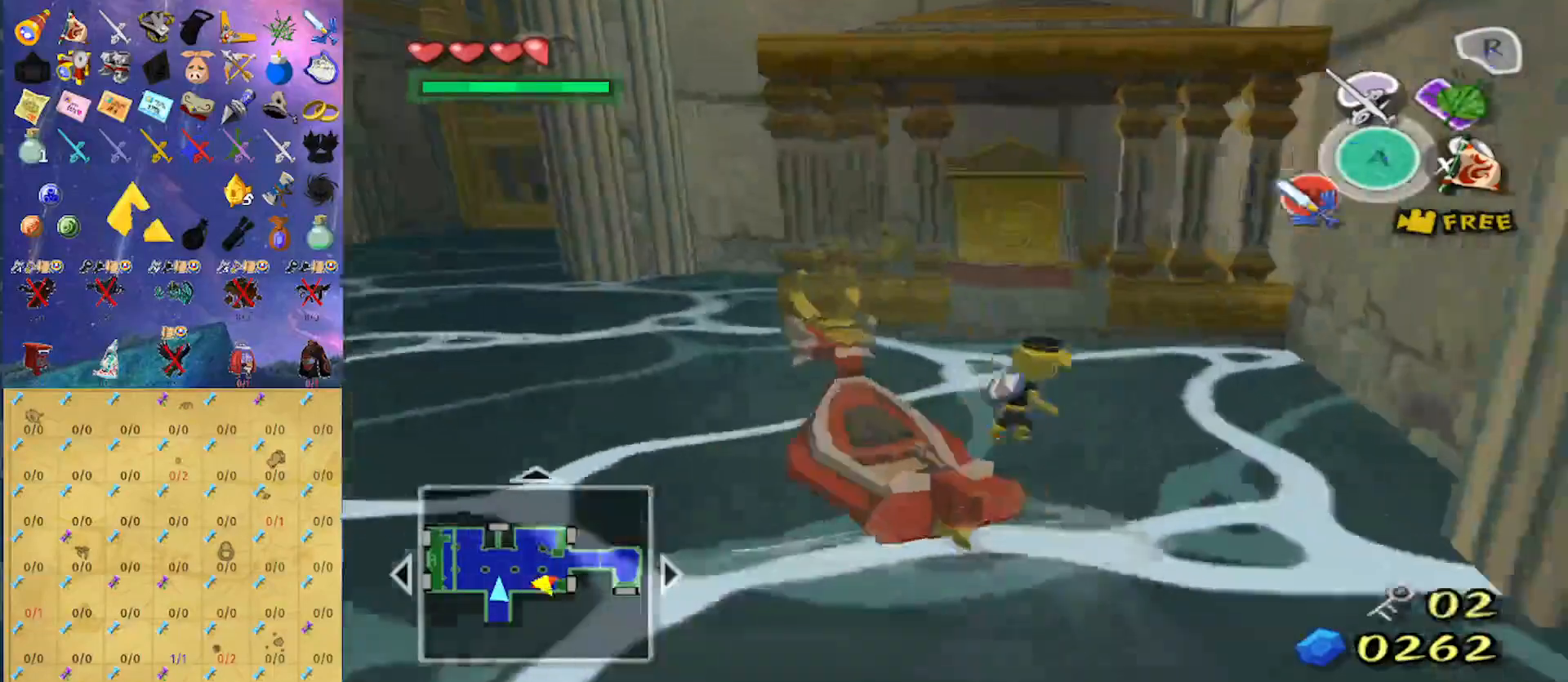
{"dt_ms": 500, "buttons": [], "left_stick": "up-left", "right_stick": "center", "events": [[400, "right_stick", "left"], [467, "left_stick", "up-left"], [500, "right_stick", "center"]]}
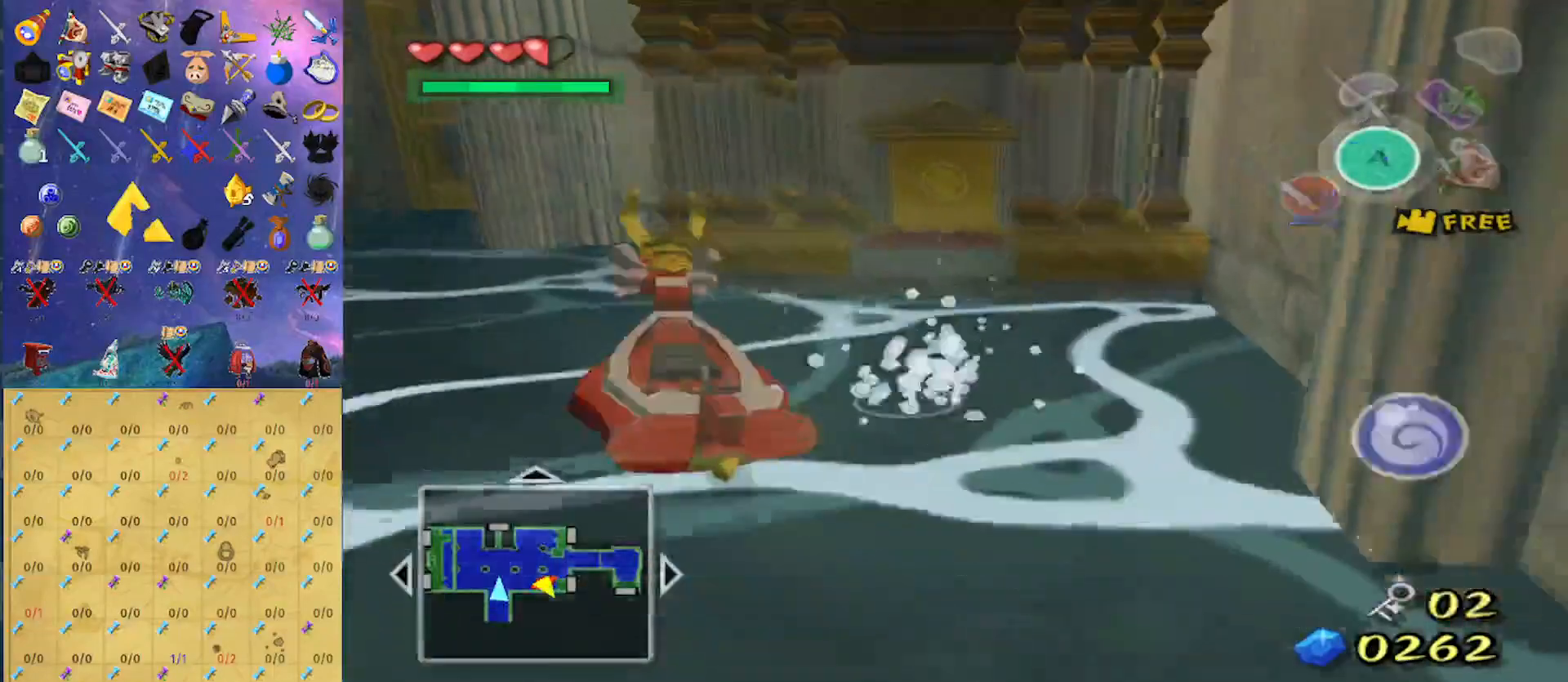
{"dt_ms": 500, "buttons": [], "left_stick": "up", "right_stick": "center", "events": [[167, "left_stick", "center"], [333, "left_stick", "up"], [367, "right_stick", "down-left"], [500, "right_stick", "center"]]}
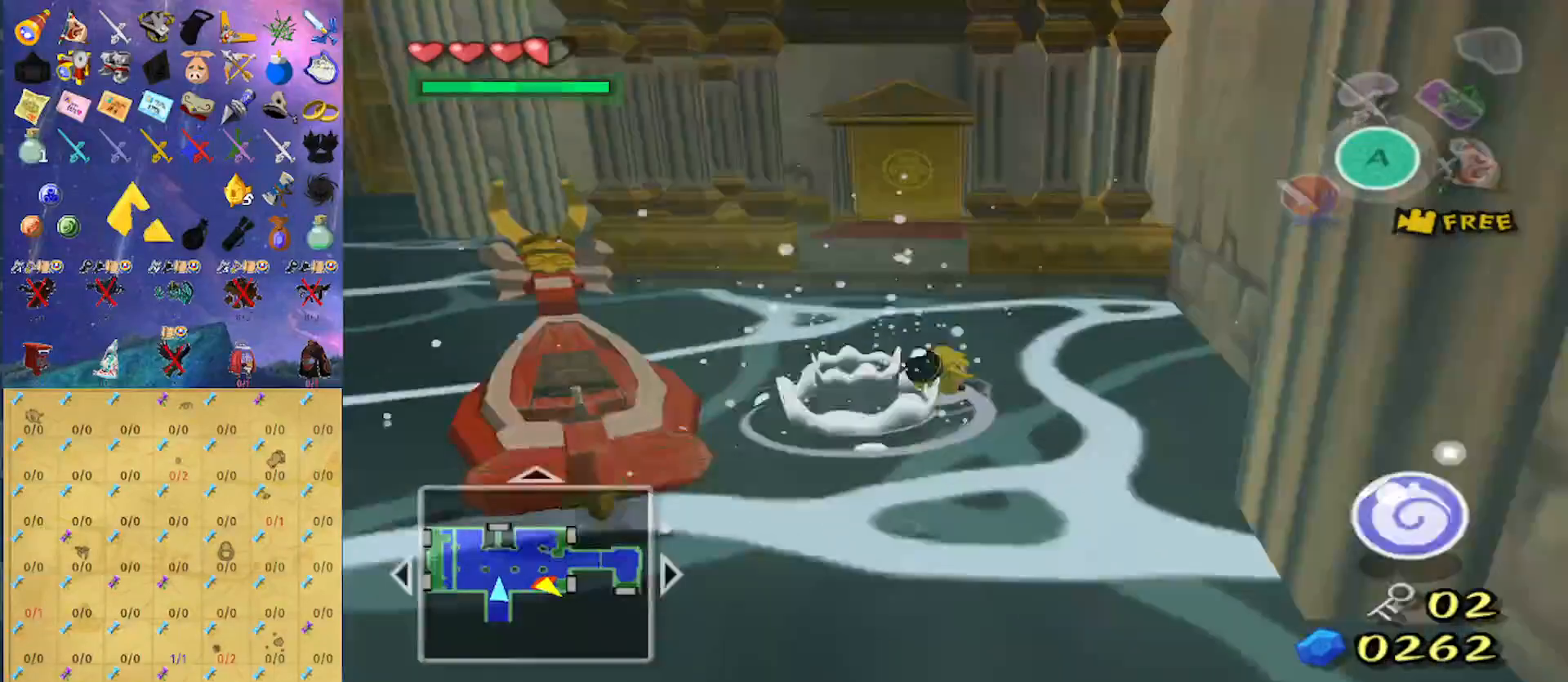
{"dt_ms": 500, "buttons": [], "left_stick": "up", "right_stick": "center", "events": []}
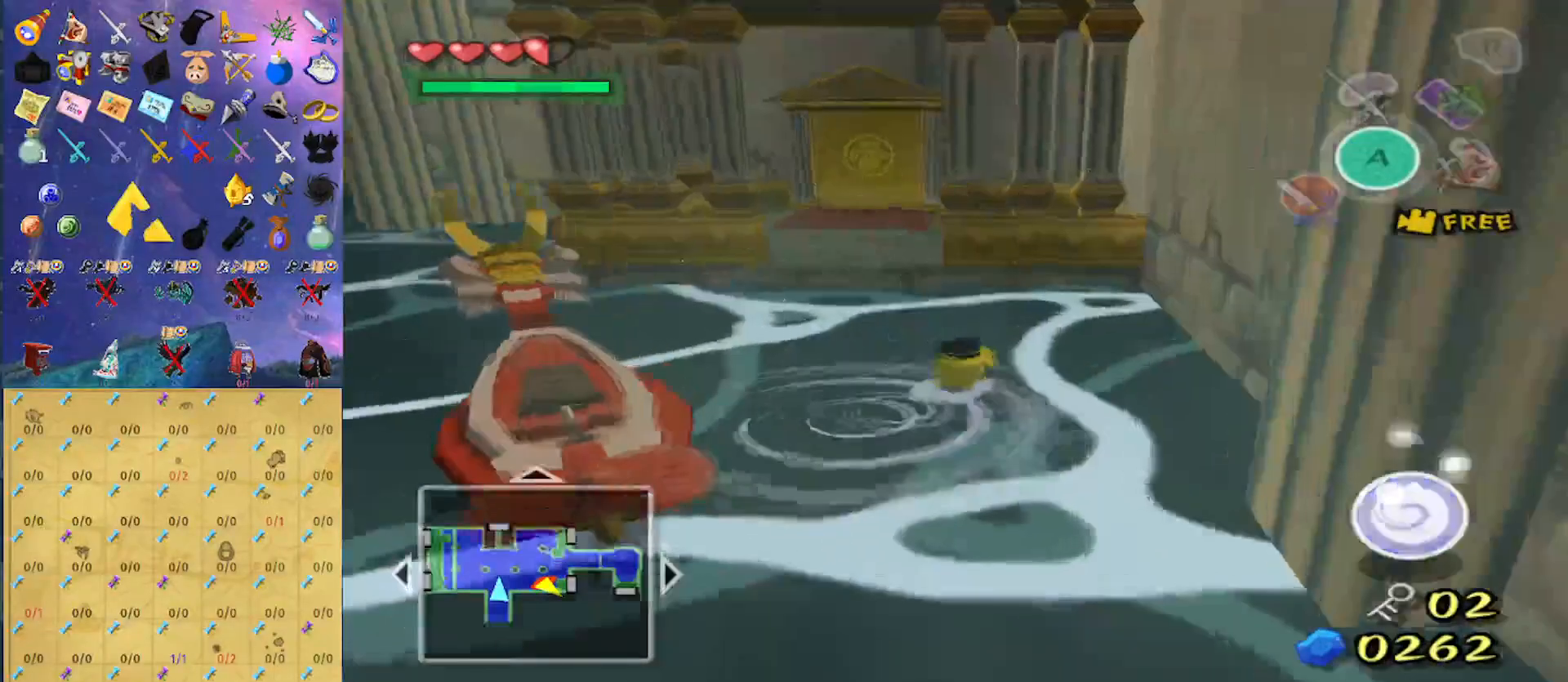
{"dt_ms": 500, "buttons": [], "left_stick": "up", "right_stick": "center", "events": []}